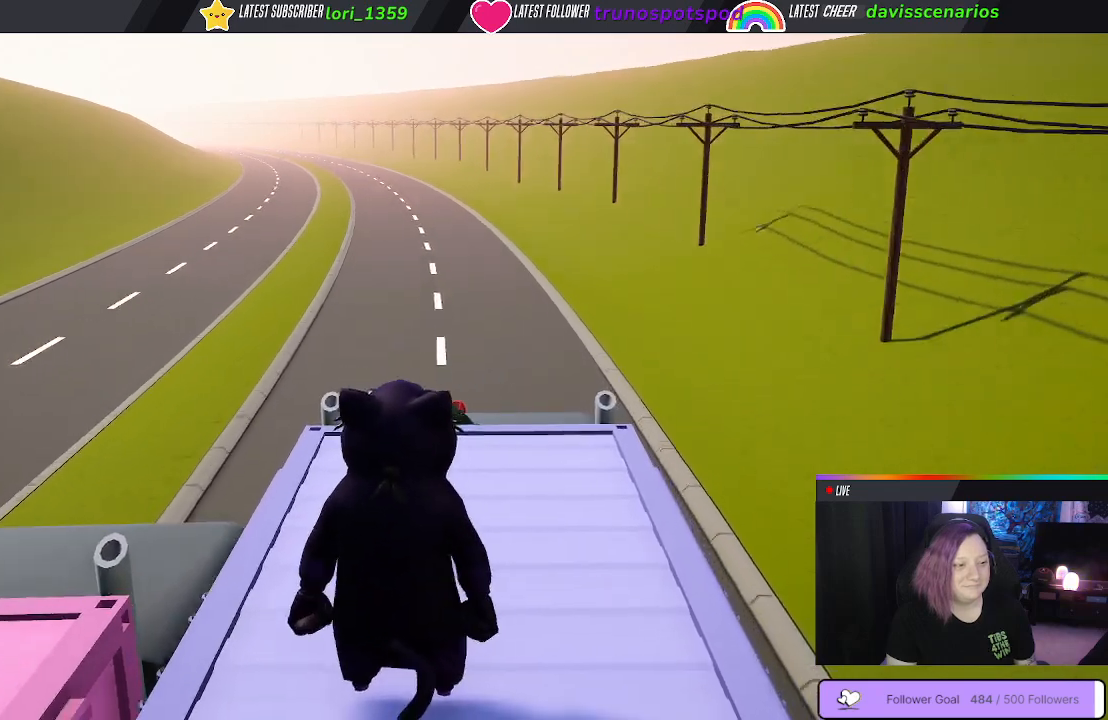
Gameplay with a controller (Xbox layout); each line is a JSON object with the inputs held at the frame after it. "events" lists button and stick changes between this image and that frame as [ms after this image, input, new state], when the widget could be followed in between.
{"buttons": ["X"], "left_stick": "center", "right_stick": "center", "events": []}
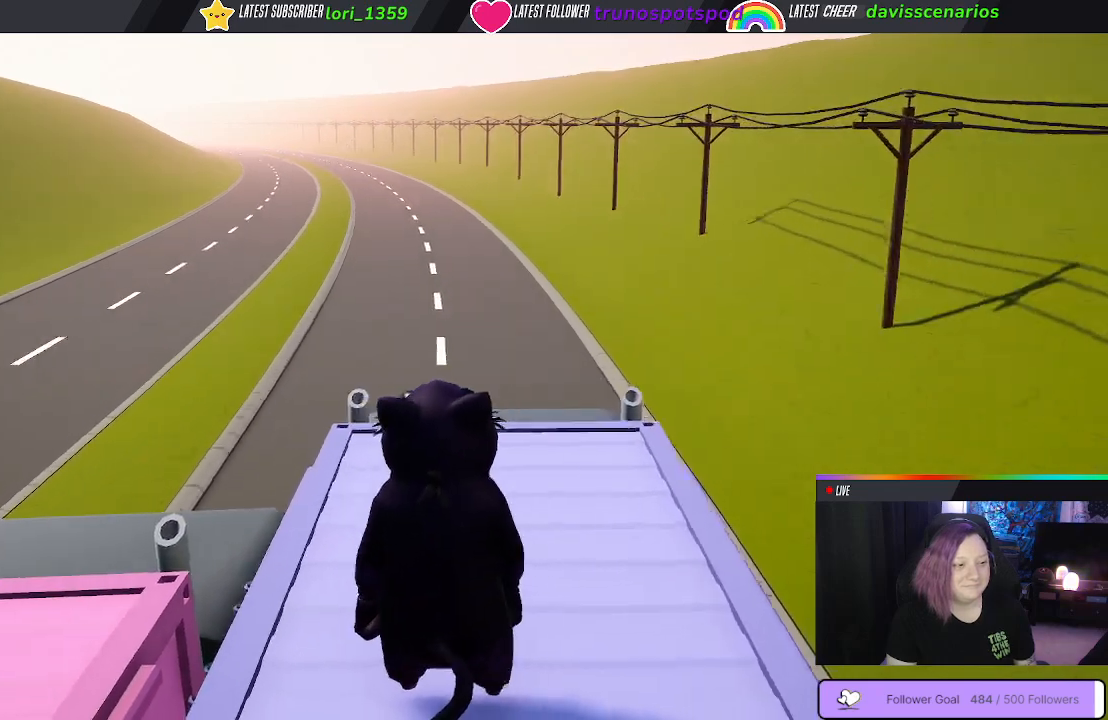
{"buttons": ["X"], "left_stick": "center", "right_stick": "center", "events": []}
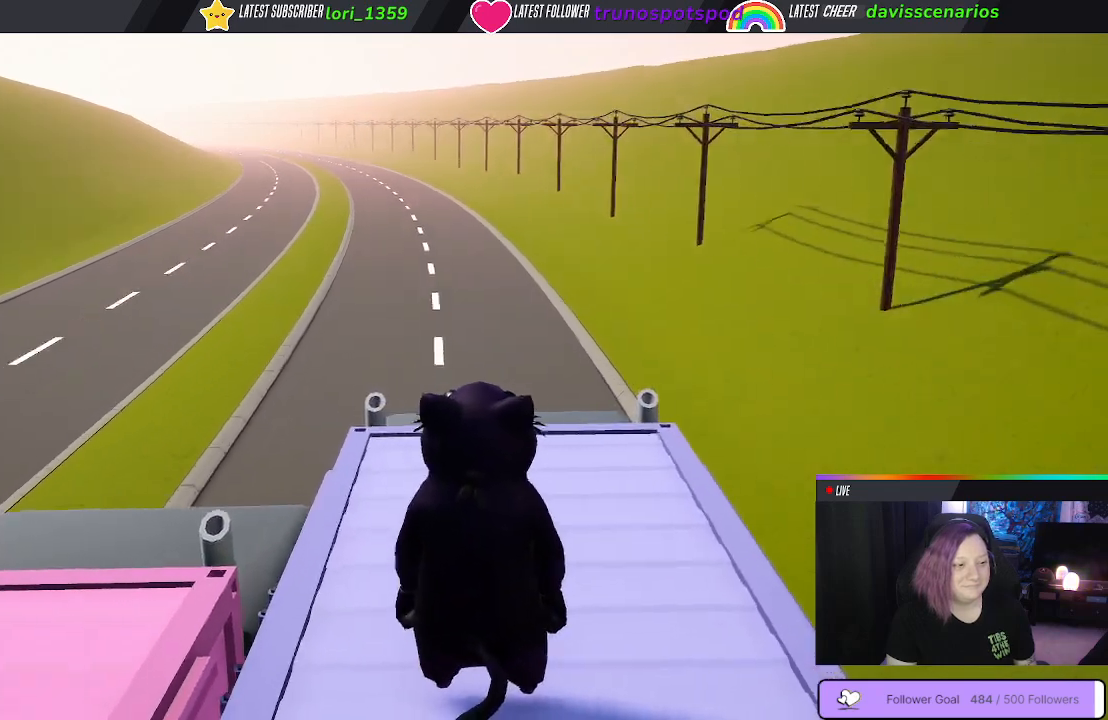
{"buttons": ["X"], "left_stick": "center", "right_stick": "center", "events": []}
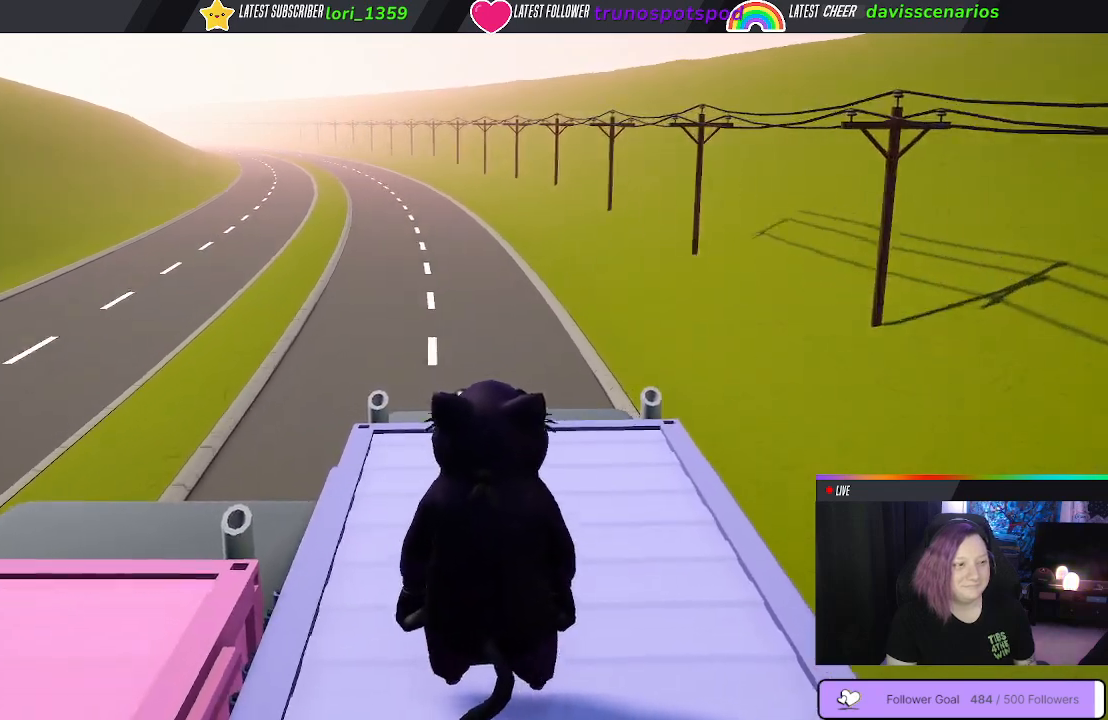
{"buttons": ["X"], "left_stick": "center", "right_stick": "center", "events": []}
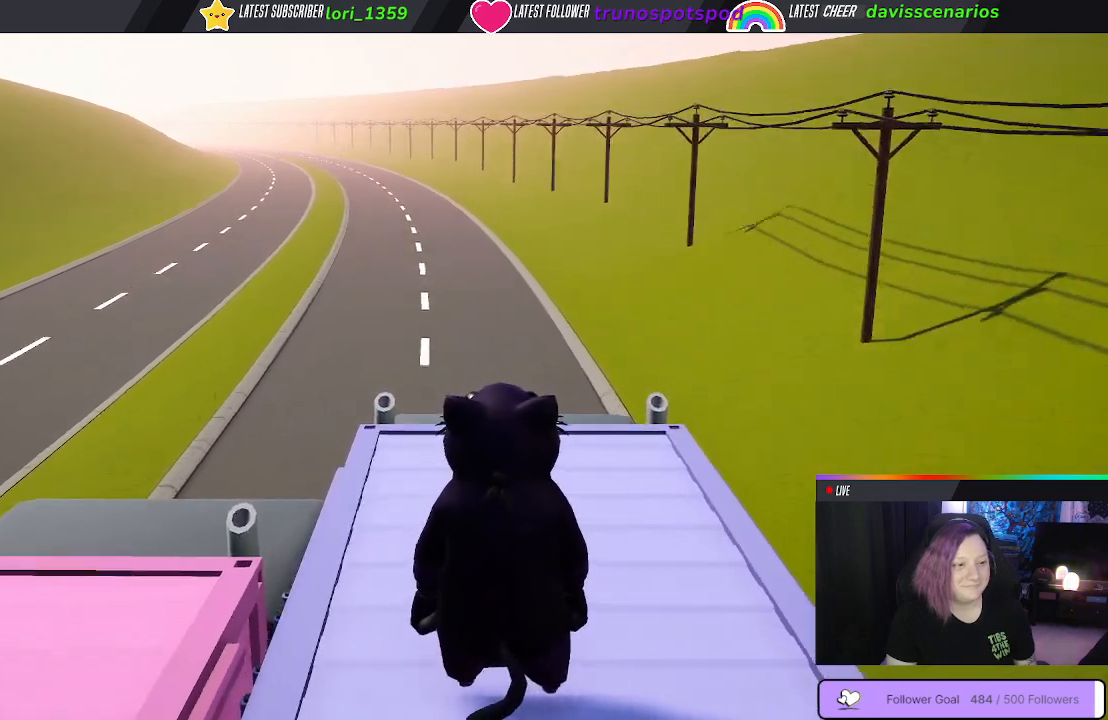
{"buttons": ["X"], "left_stick": "center", "right_stick": "center", "events": []}
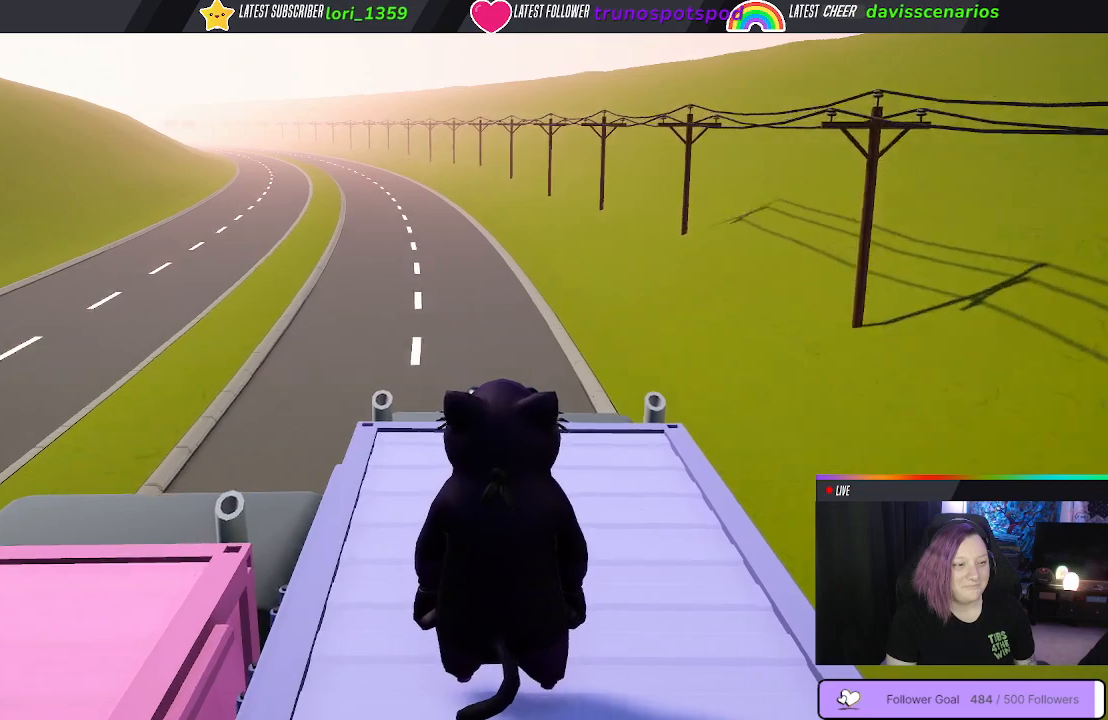
{"buttons": ["X"], "left_stick": "center", "right_stick": "center", "events": []}
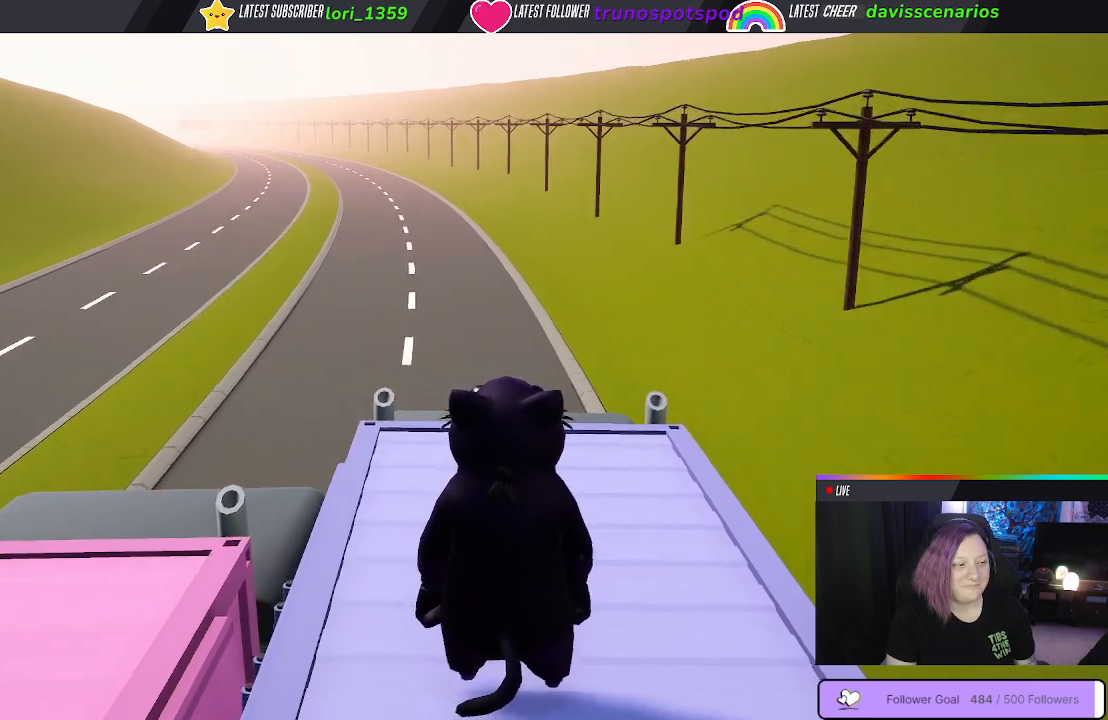
{"buttons": ["X"], "left_stick": "center", "right_stick": "center", "events": []}
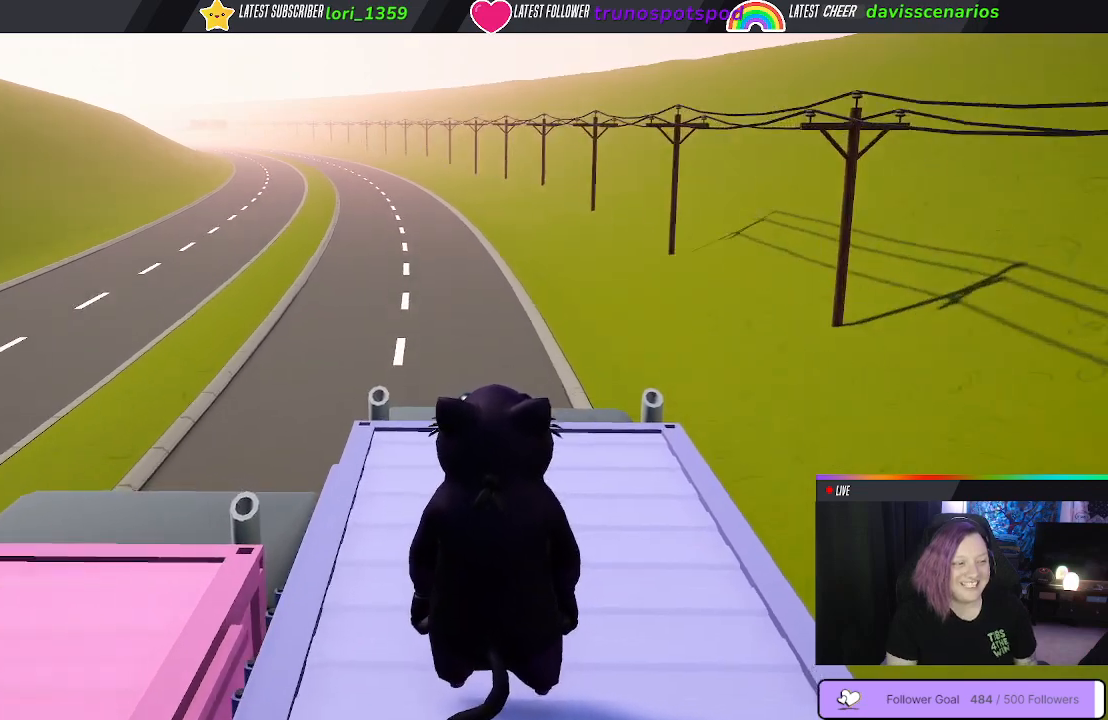
{"buttons": ["X"], "left_stick": "center", "right_stick": "center", "events": []}
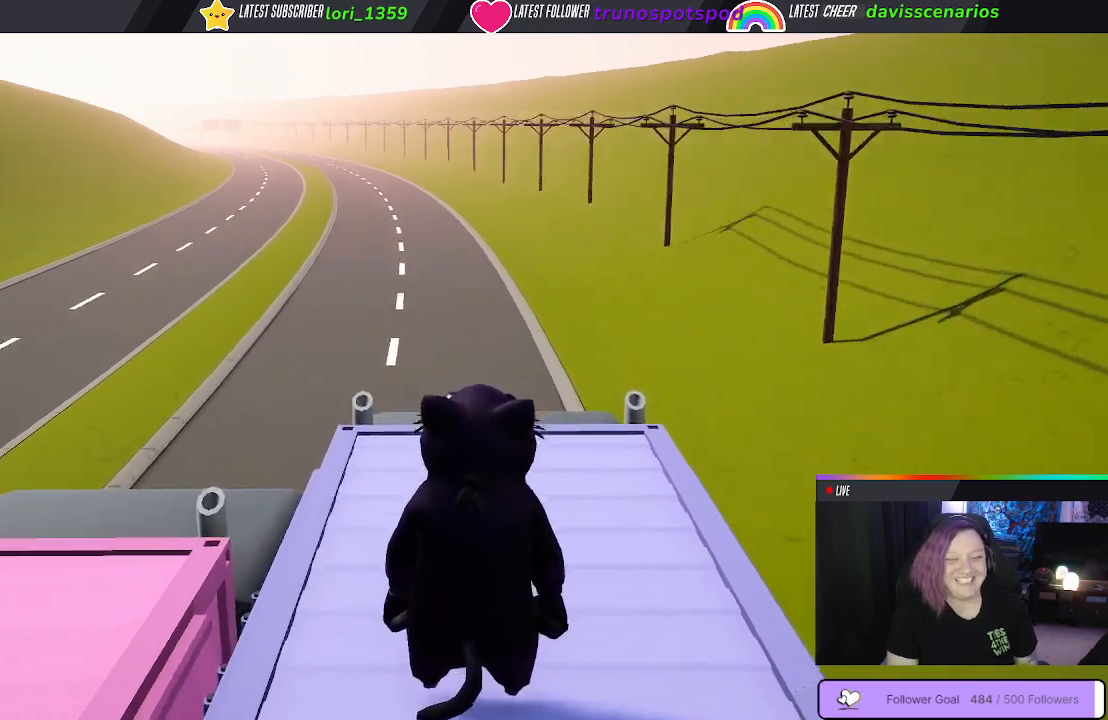
{"buttons": ["X"], "left_stick": "center", "right_stick": "center", "events": []}
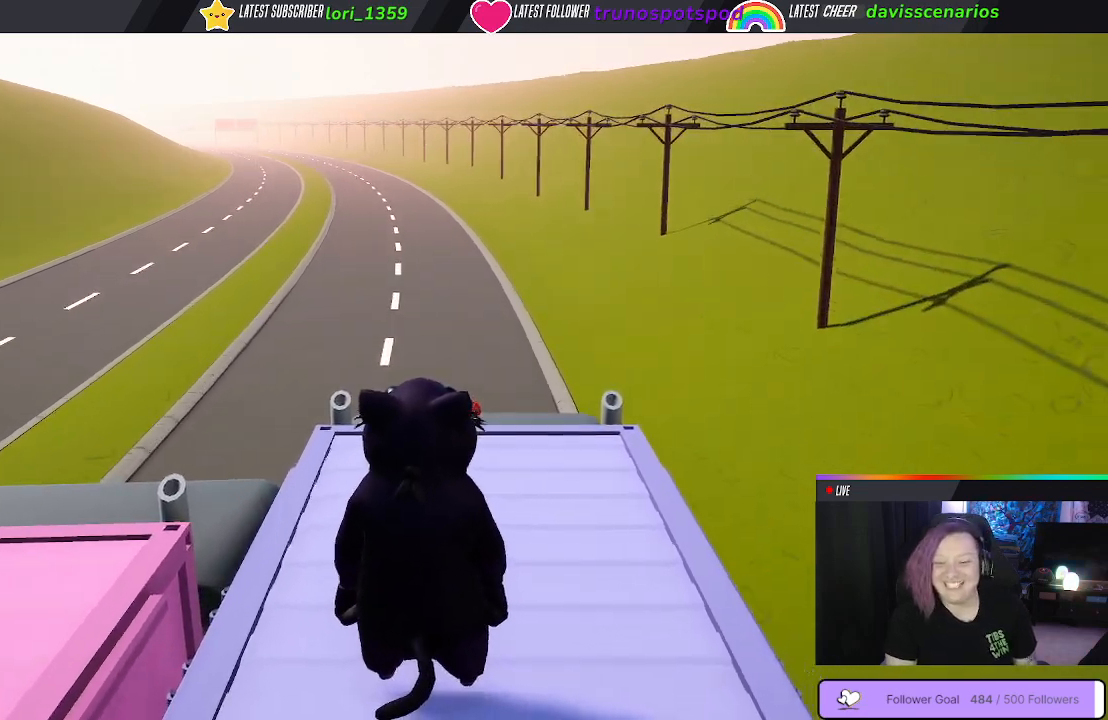
{"buttons": ["X"], "left_stick": "center", "right_stick": "center", "events": []}
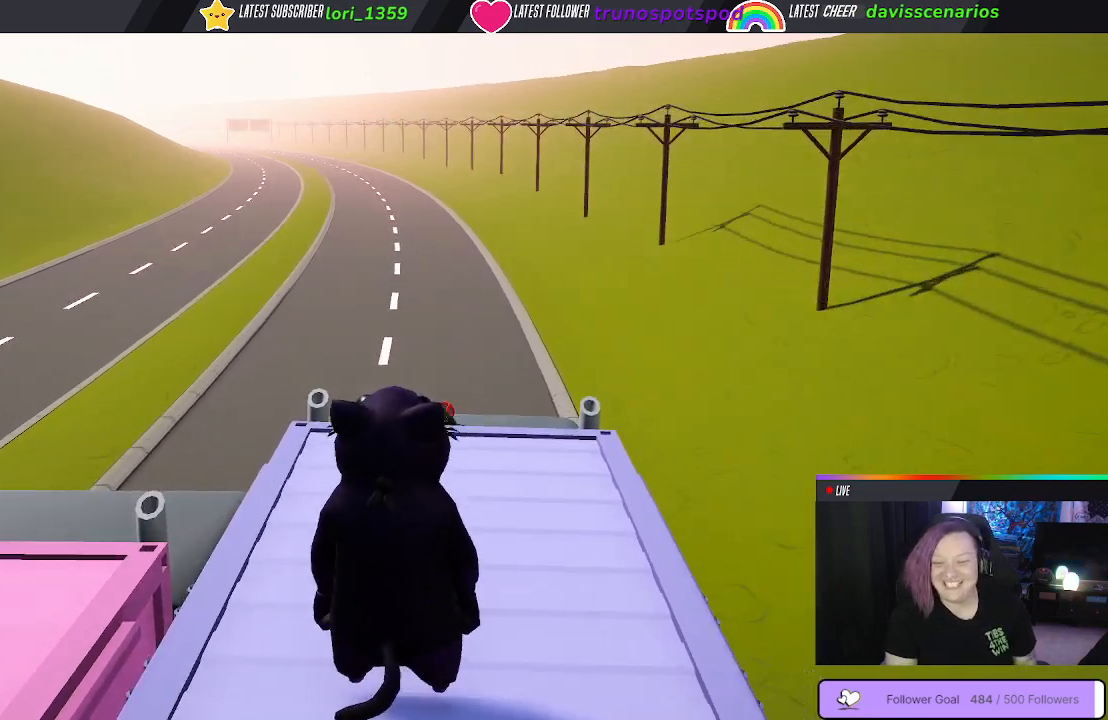
{"buttons": ["X"], "left_stick": "center", "right_stick": "center", "events": []}
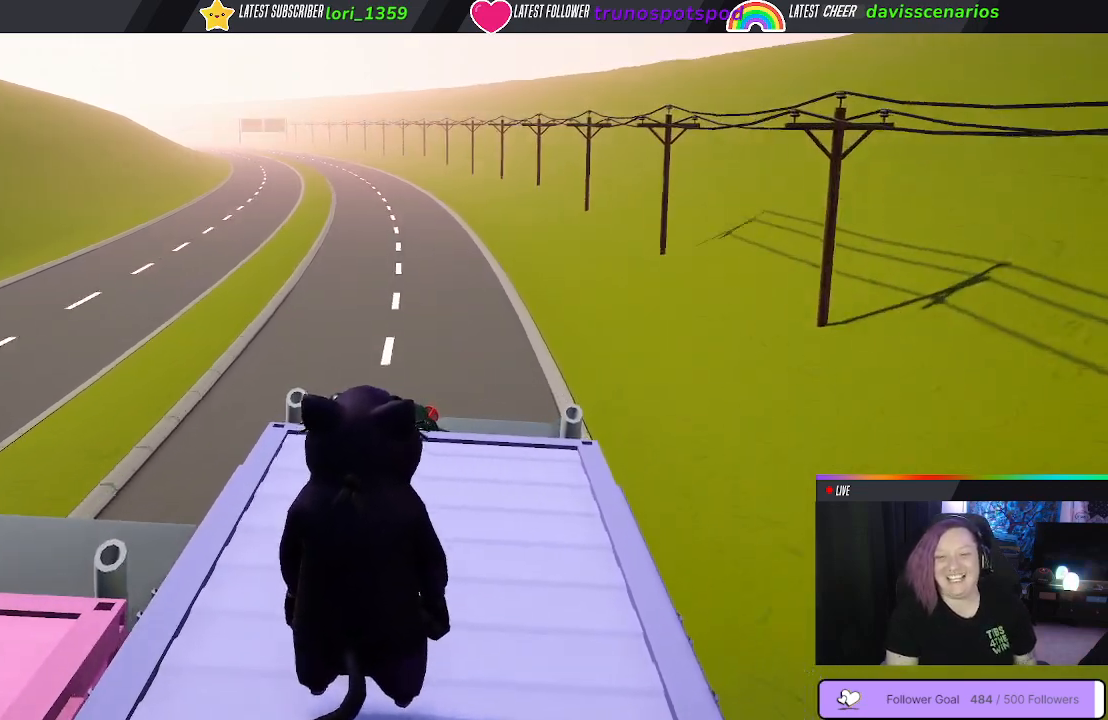
{"buttons": ["X"], "left_stick": "center", "right_stick": "center", "events": []}
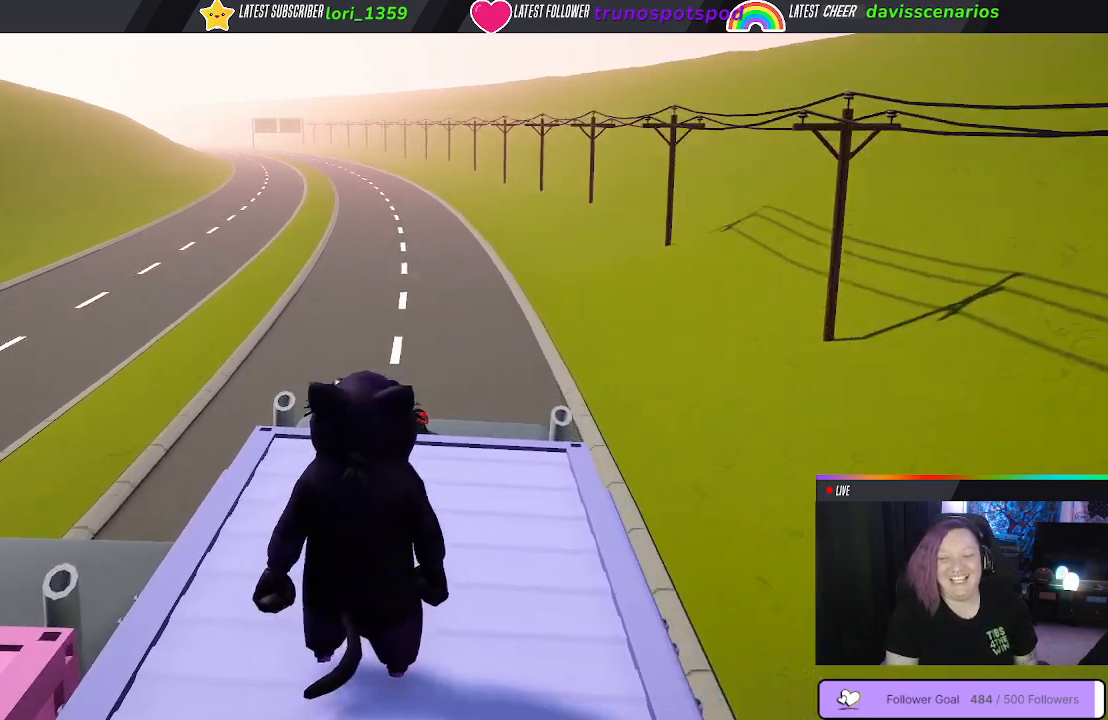
{"buttons": ["X"], "left_stick": "center", "right_stick": "center", "events": []}
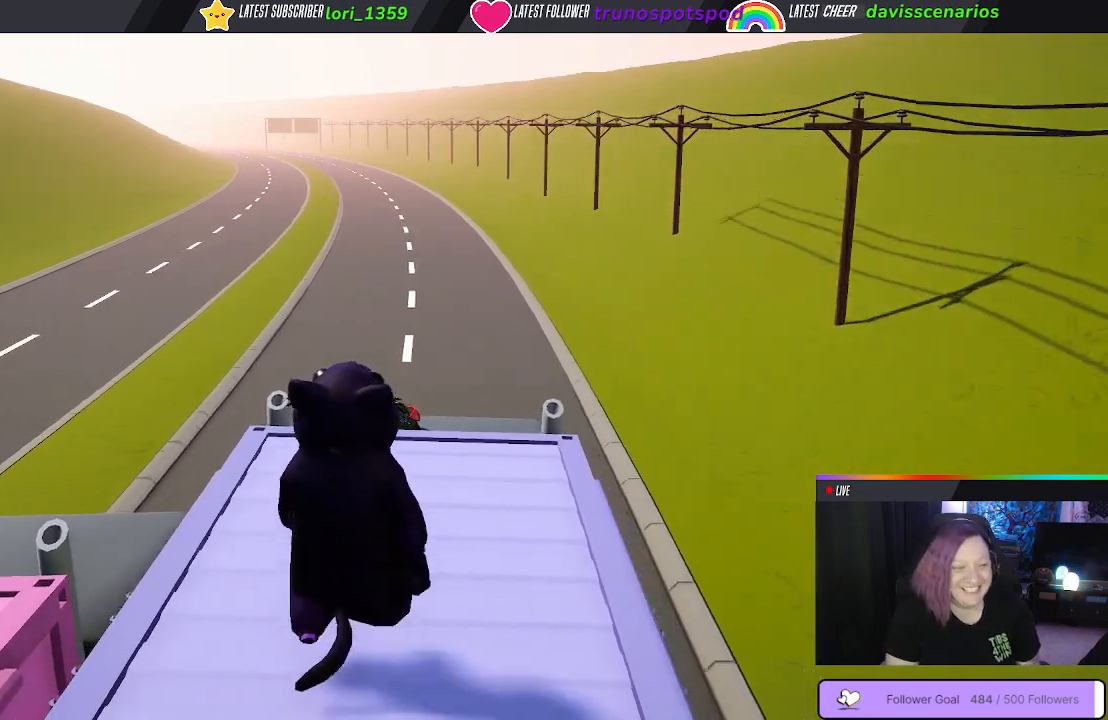
{"buttons": ["X"], "left_stick": "center", "right_stick": "center", "events": []}
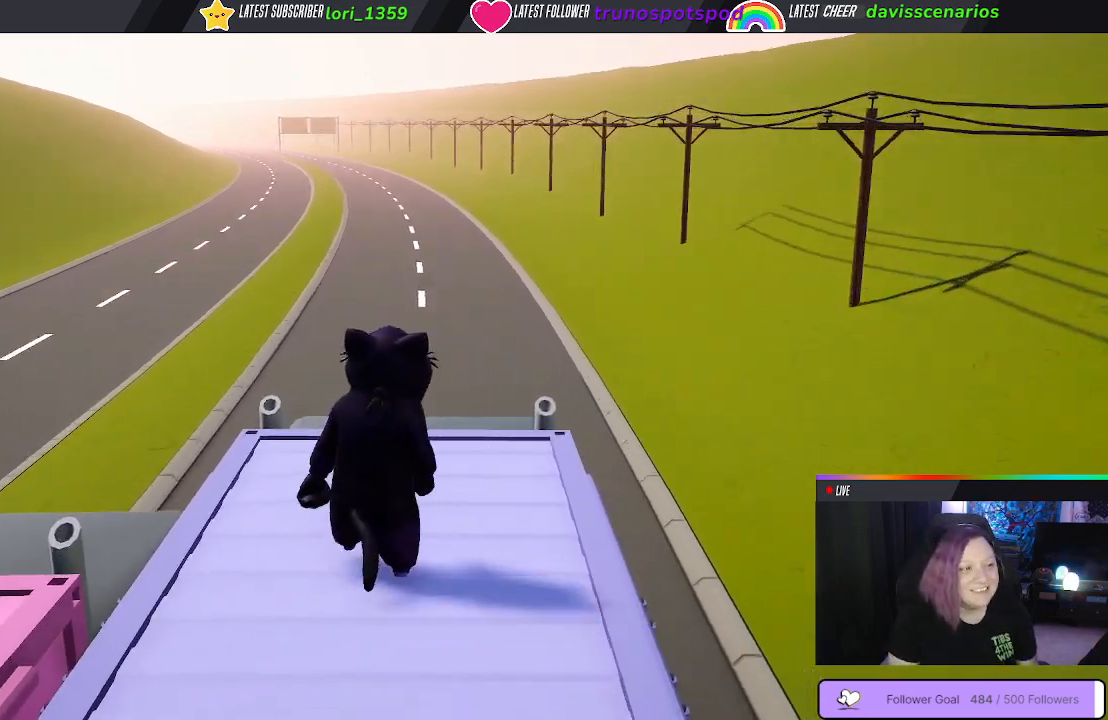
{"buttons": ["X"], "left_stick": "center", "right_stick": "center", "events": []}
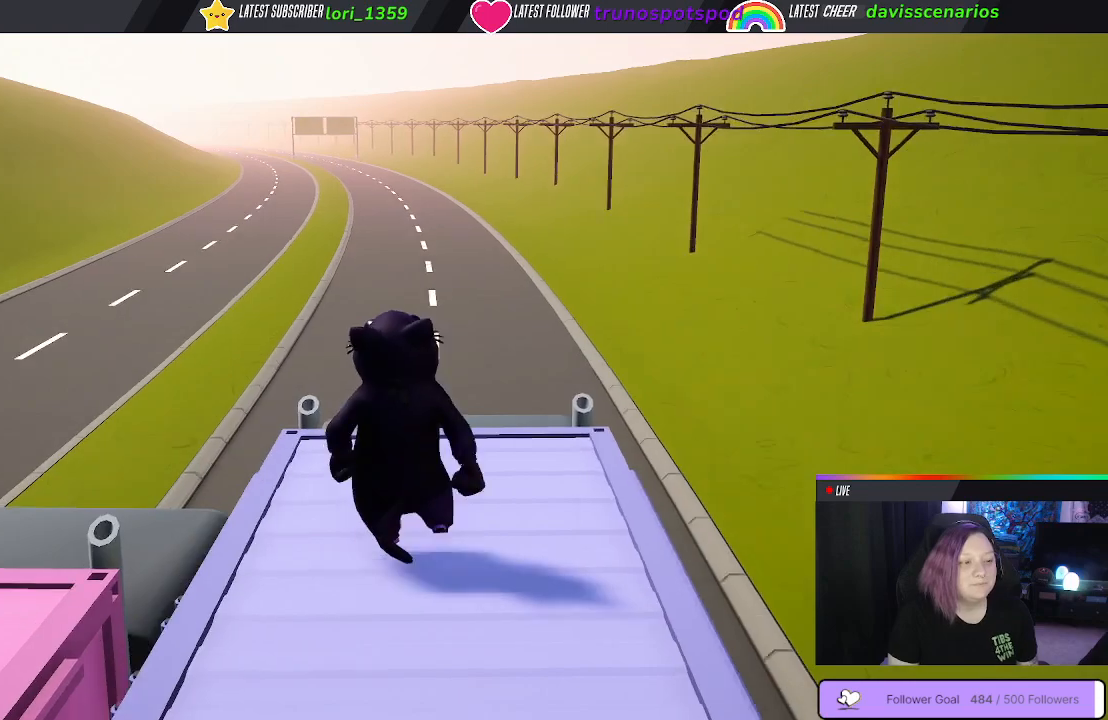
{"buttons": ["X"], "left_stick": "center", "right_stick": "center", "events": []}
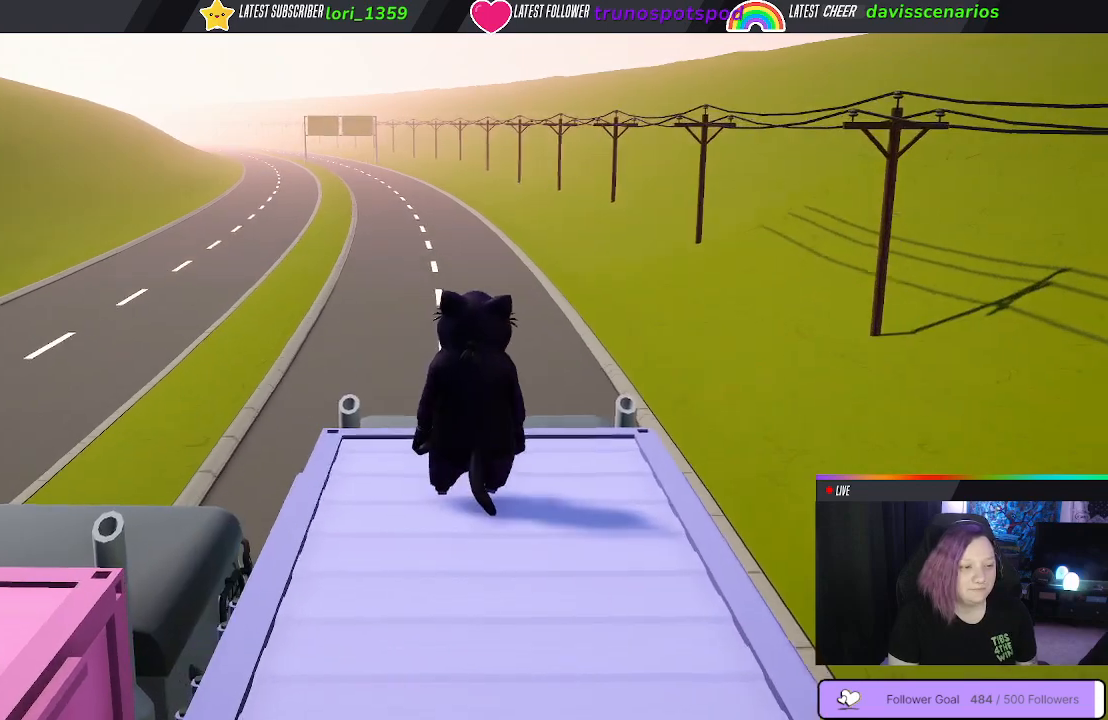
{"buttons": ["X"], "left_stick": "center", "right_stick": "center", "events": []}
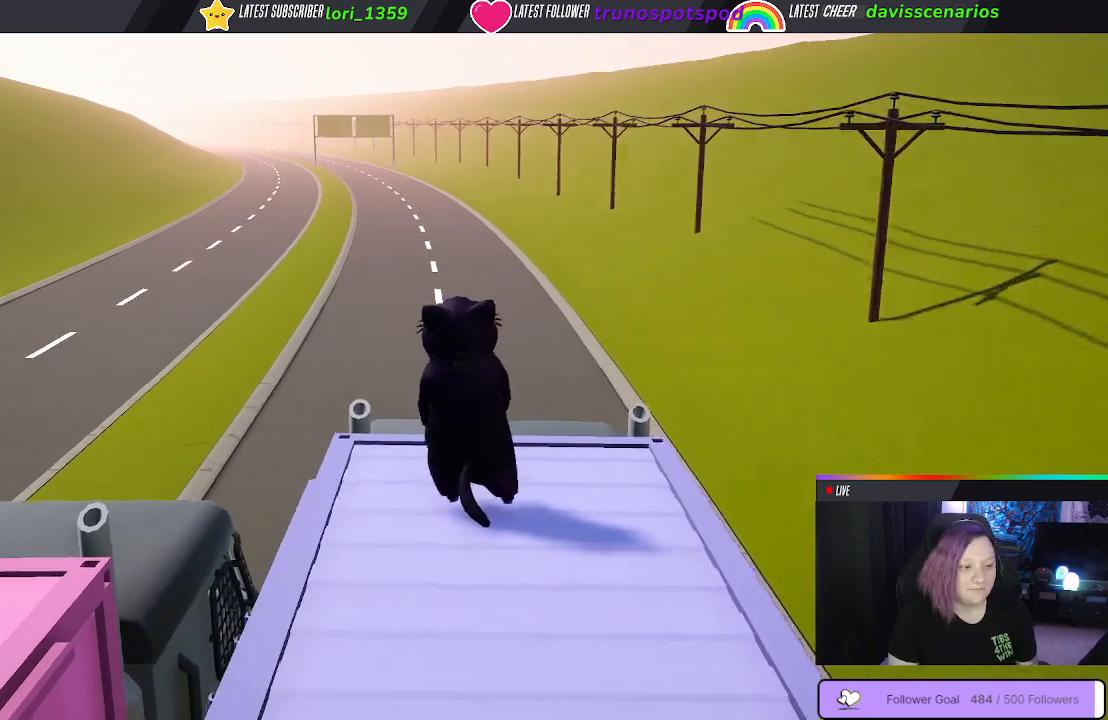
{"buttons": ["X"], "left_stick": "center", "right_stick": "center", "events": []}
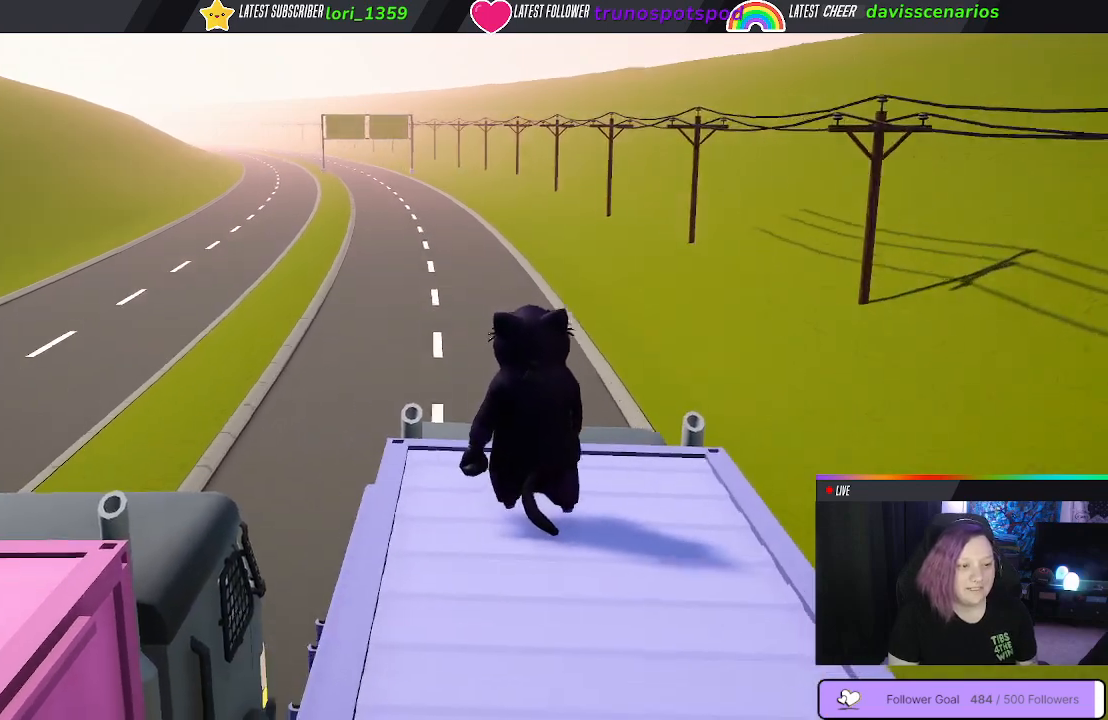
{"buttons": ["X"], "left_stick": "center", "right_stick": "center", "events": []}
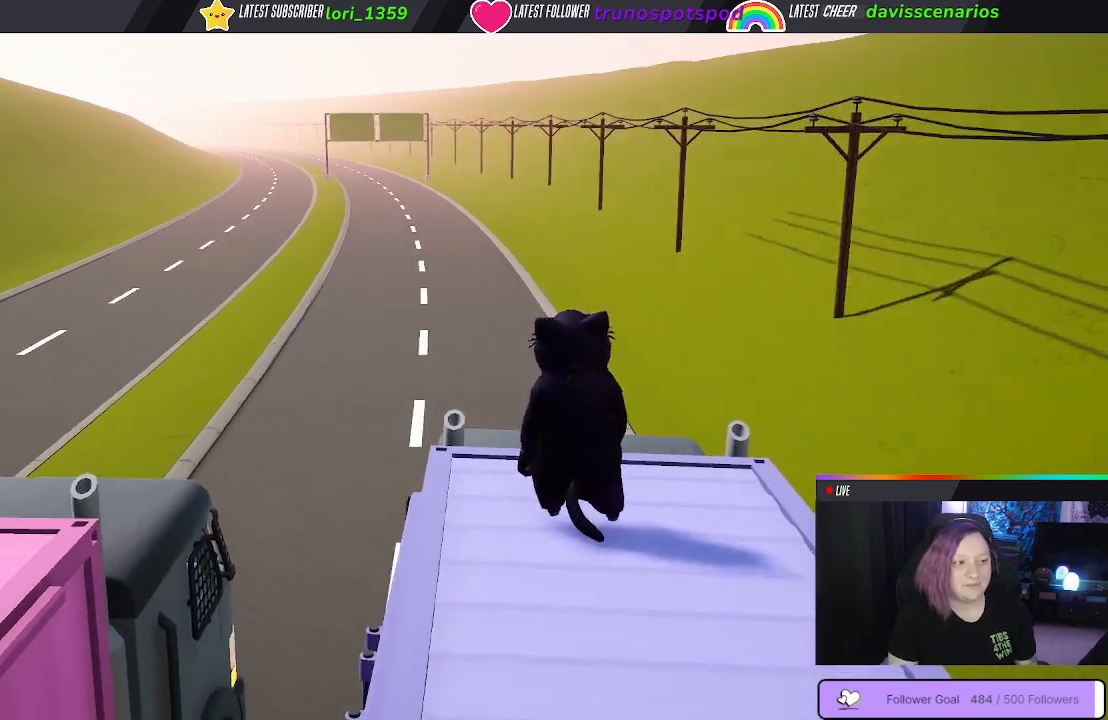
{"buttons": ["X"], "left_stick": "center", "right_stick": "center", "events": []}
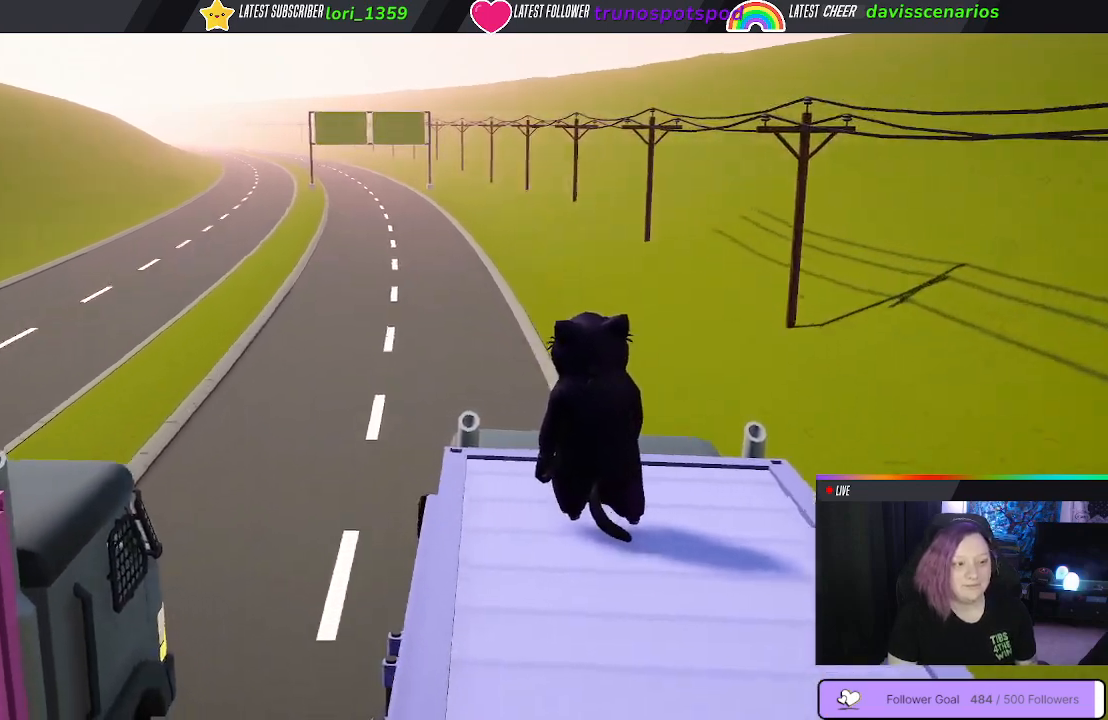
{"buttons": ["X"], "left_stick": "center", "right_stick": "center", "events": []}